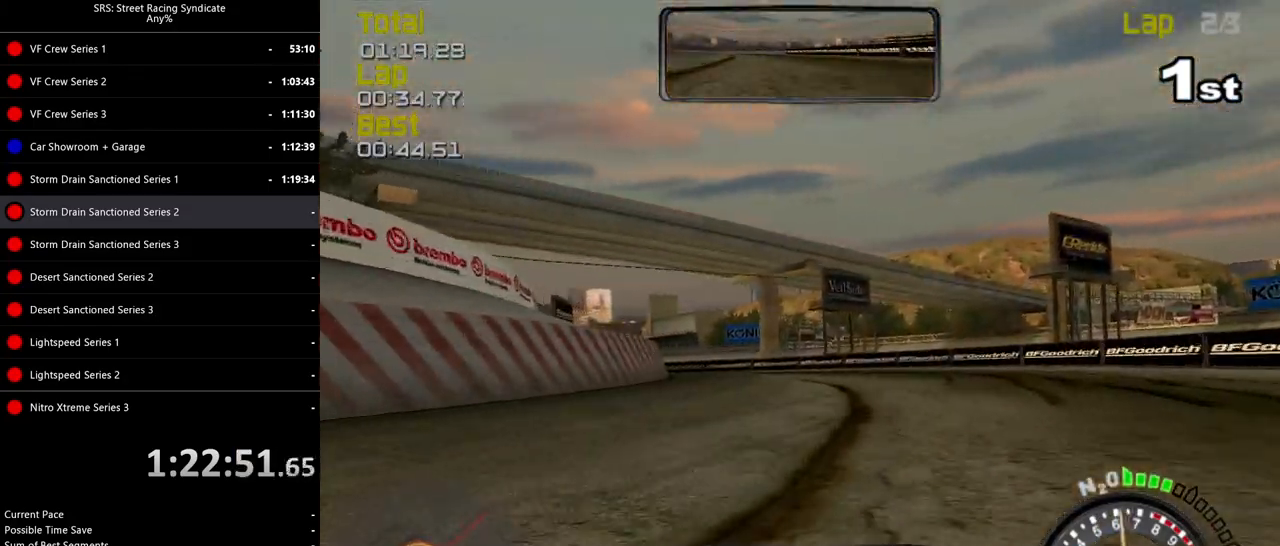
Gameplay with a controller (PlayStation layout); each line is a JSON object with the inputs held at the frame after it. "events" lists button and stick changes between this image and that frame as [ms after this image, input, new state], when the widget could be followed in between. Not read: right_stick.
{"buttons": ["R2"], "left_stick": "up-left", "events": [[367, "left_stick", "up-left"]]}
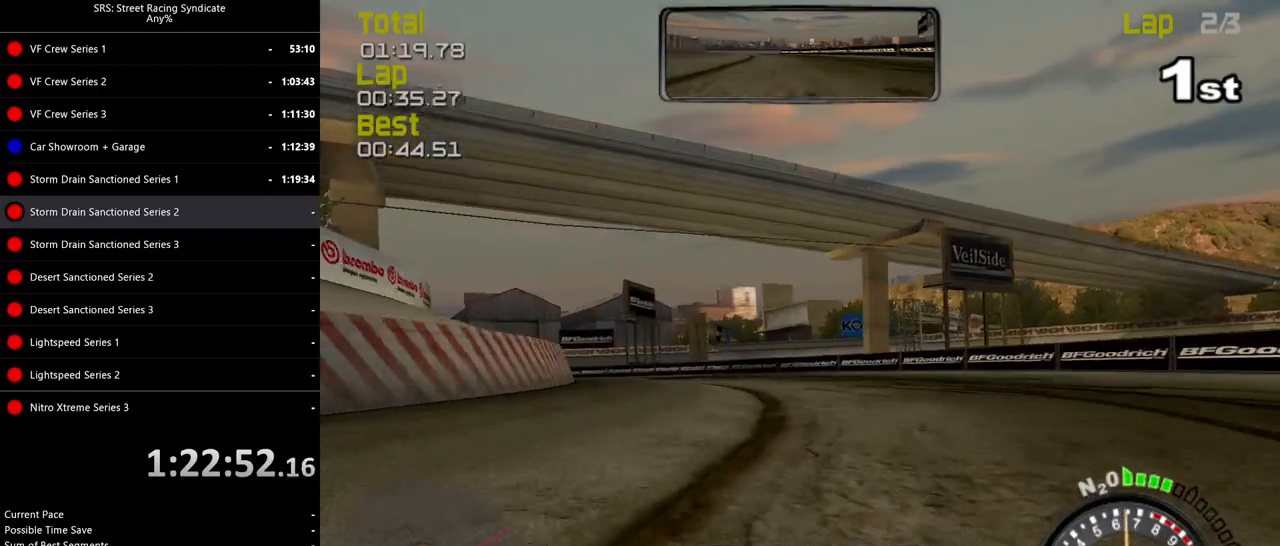
{"buttons": ["R2"], "left_stick": "up-left", "events": []}
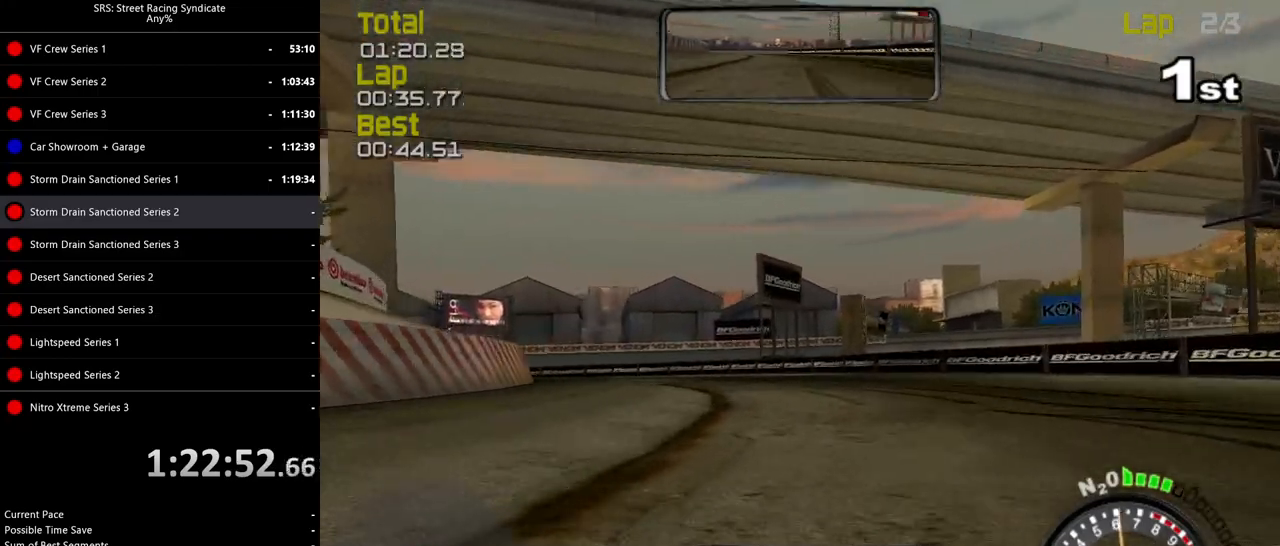
{"buttons": ["R2"], "left_stick": "up-left", "events": []}
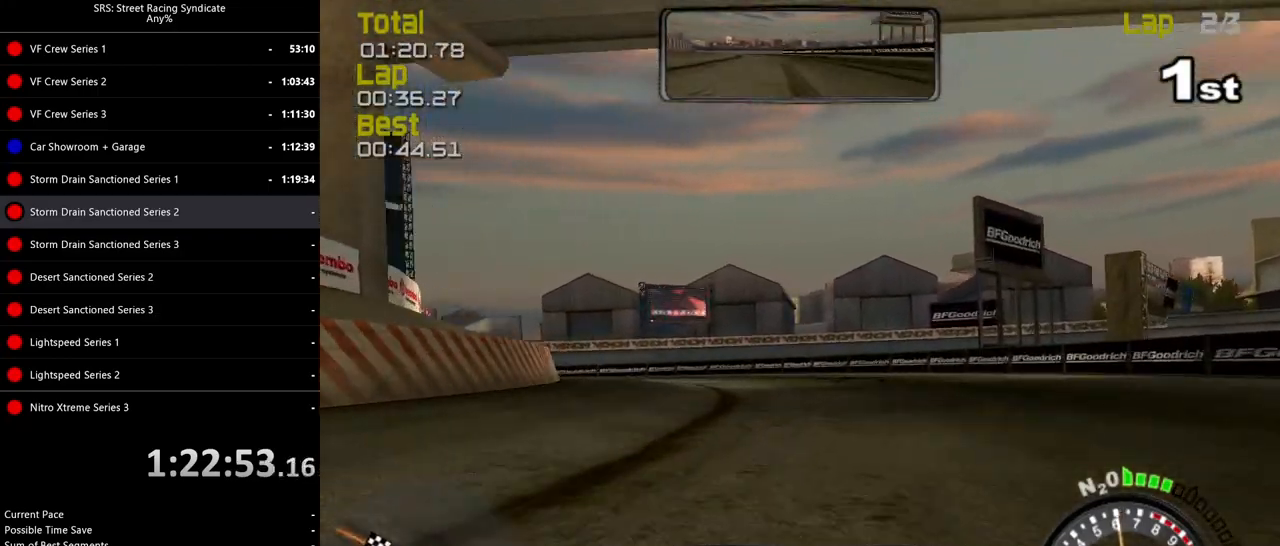
{"buttons": ["R2"], "left_stick": "up-left", "events": []}
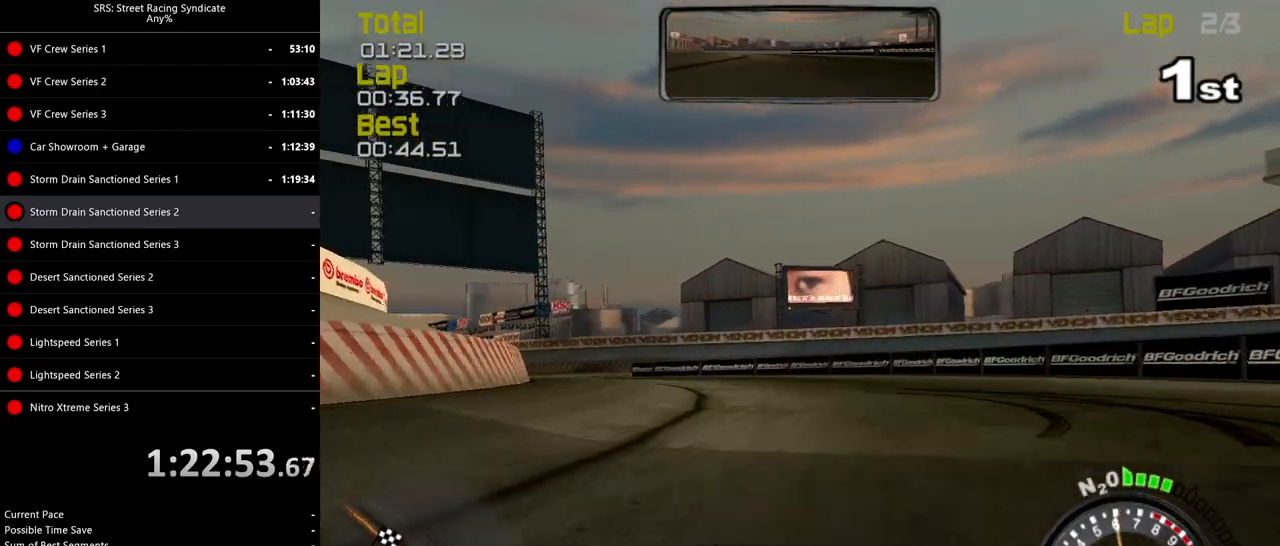
{"buttons": ["R2"], "left_stick": "up-left", "events": []}
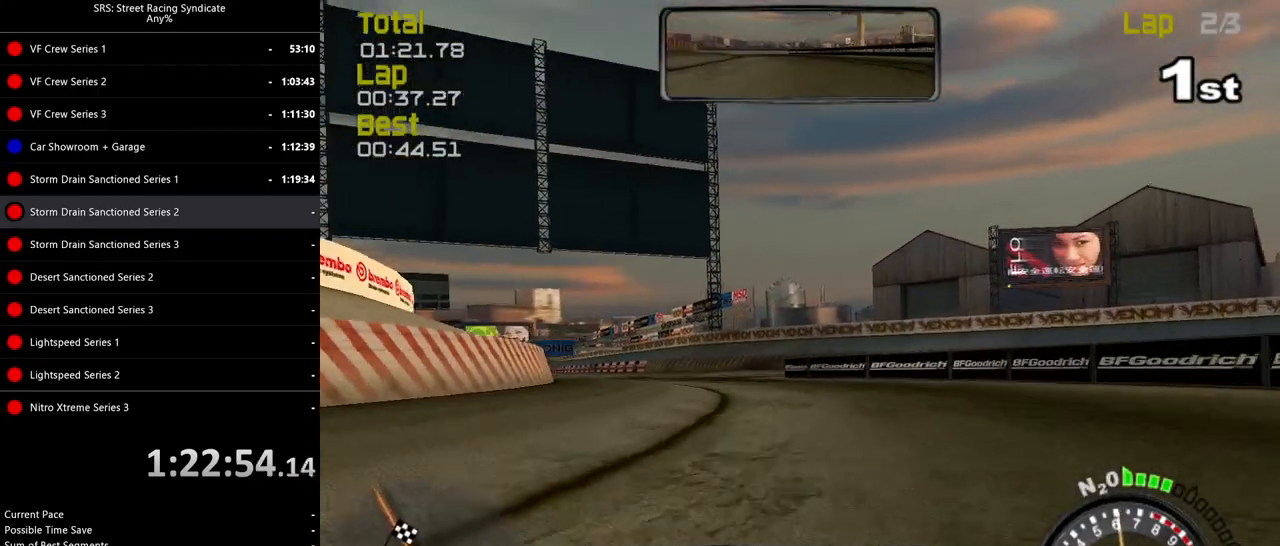
{"buttons": ["R2"], "left_stick": "up-left", "events": []}
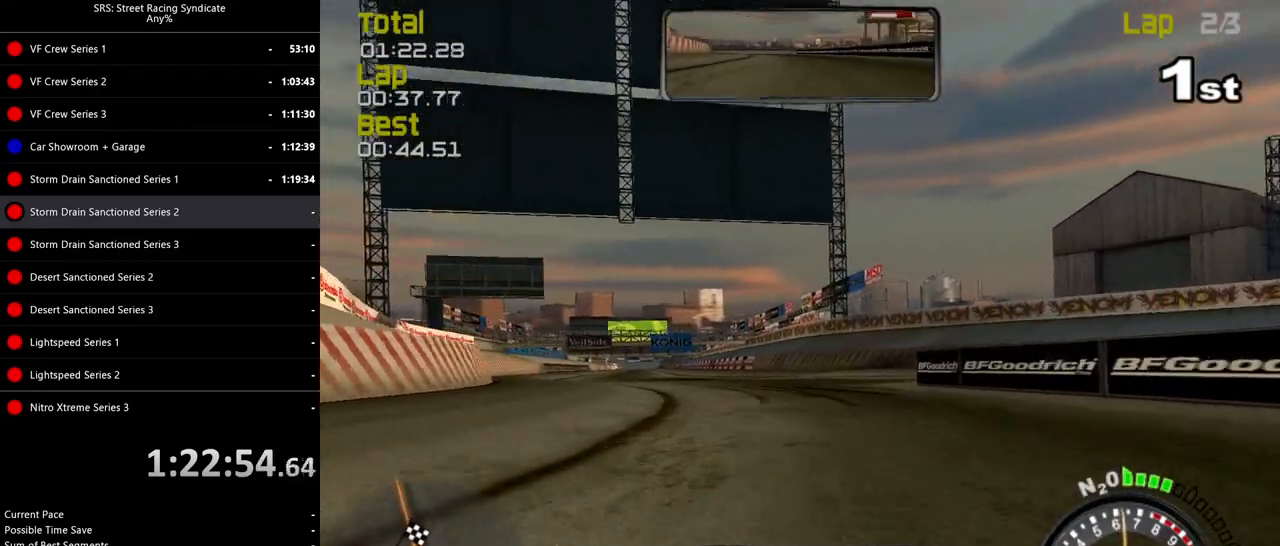
{"buttons": ["R2"], "left_stick": "up-left", "events": []}
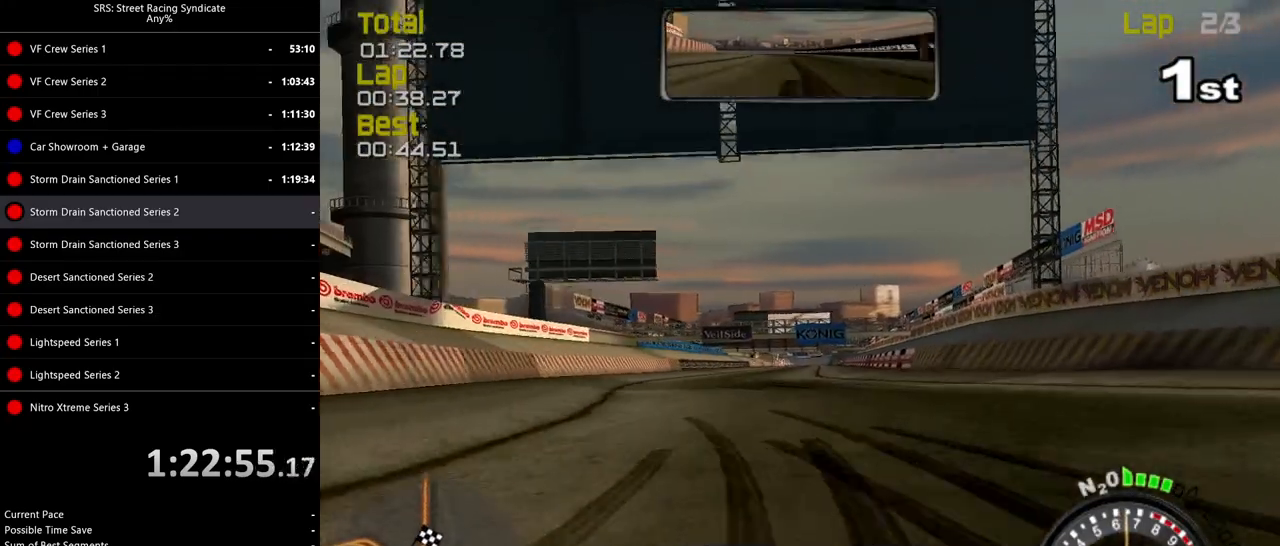
{"buttons": ["R2"], "left_stick": "center", "events": [[334, "TRIANGLE", "down"], [384, "left_stick", "center"], [434, "TRIANGLE", "up"]]}
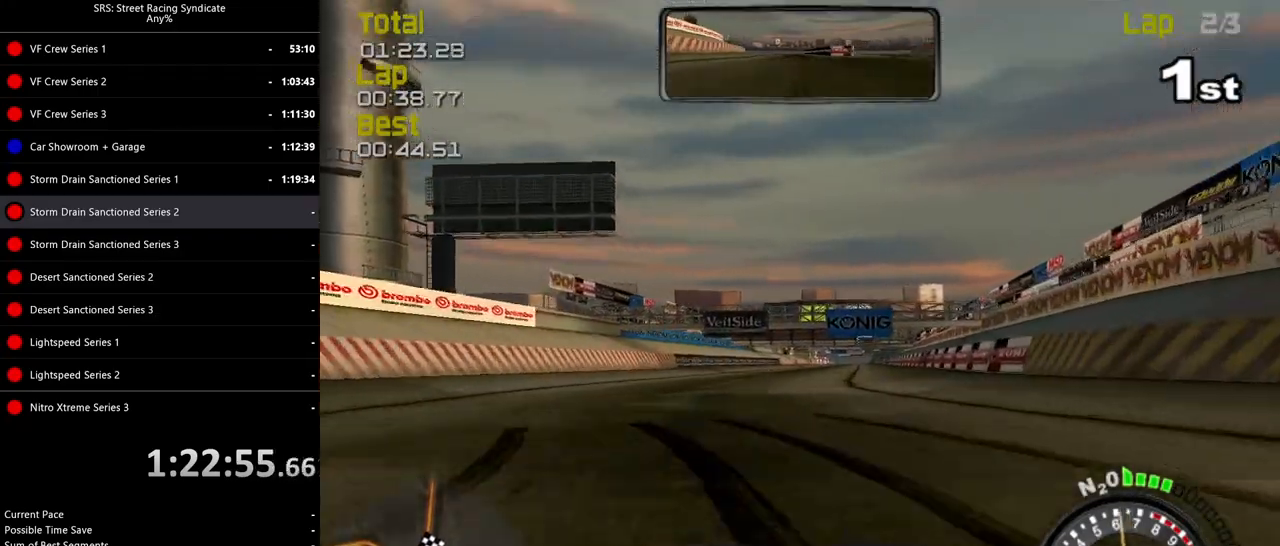
{"buttons": ["SQUARE", "R2"], "left_stick": "center", "events": [[83, "SQUARE", "down"], [233, "left_stick", "up-right"], [383, "left_stick", "center"]]}
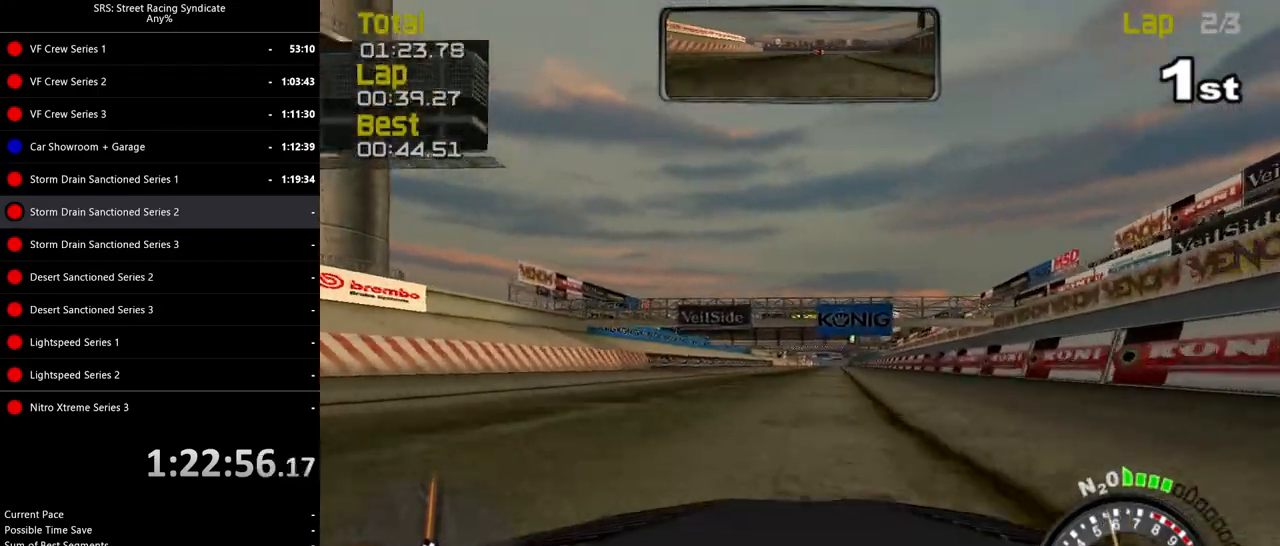
{"buttons": ["R2"], "left_stick": "center", "events": [[284, "left_stick", "right"], [400, "SQUARE", "up"], [400, "left_stick", "center"]]}
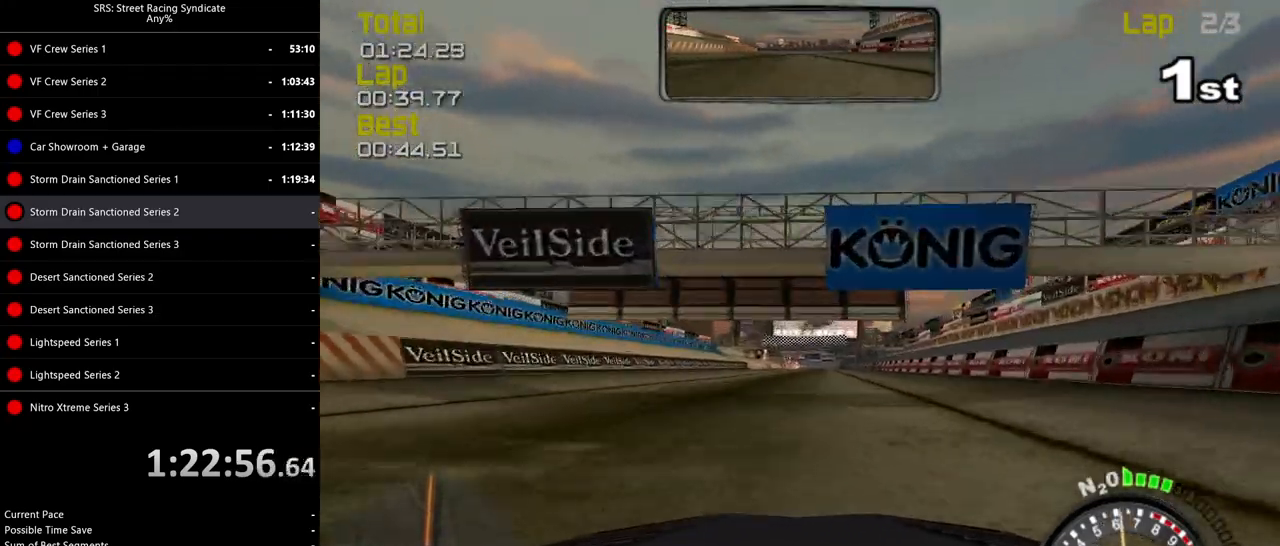
{"buttons": ["R2"], "left_stick": "up-right", "events": [[201, "left_stick", "right"], [351, "left_stick", "center"], [468, "left_stick", "up-right"]]}
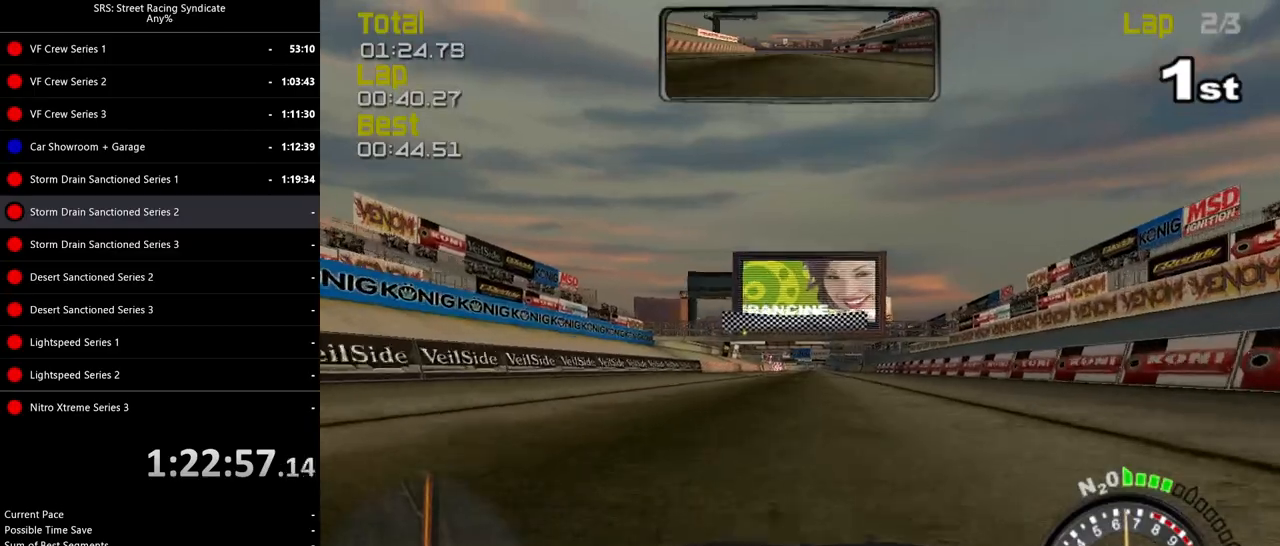
{"buttons": ["R2"], "left_stick": "center", "events": [[100, "left_stick", "center"]]}
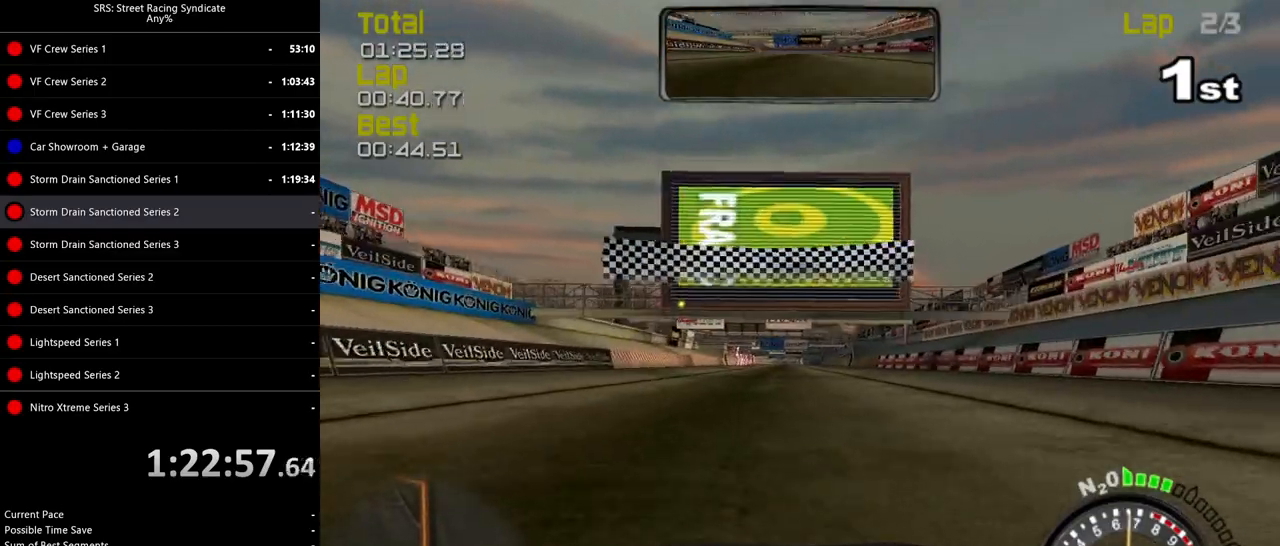
{"buttons": ["R2"], "left_stick": "center", "events": [[183, "TRIANGLE", "down"], [283, "TRIANGLE", "up"], [400, "left_stick", "right"], [483, "left_stick", "center"]]}
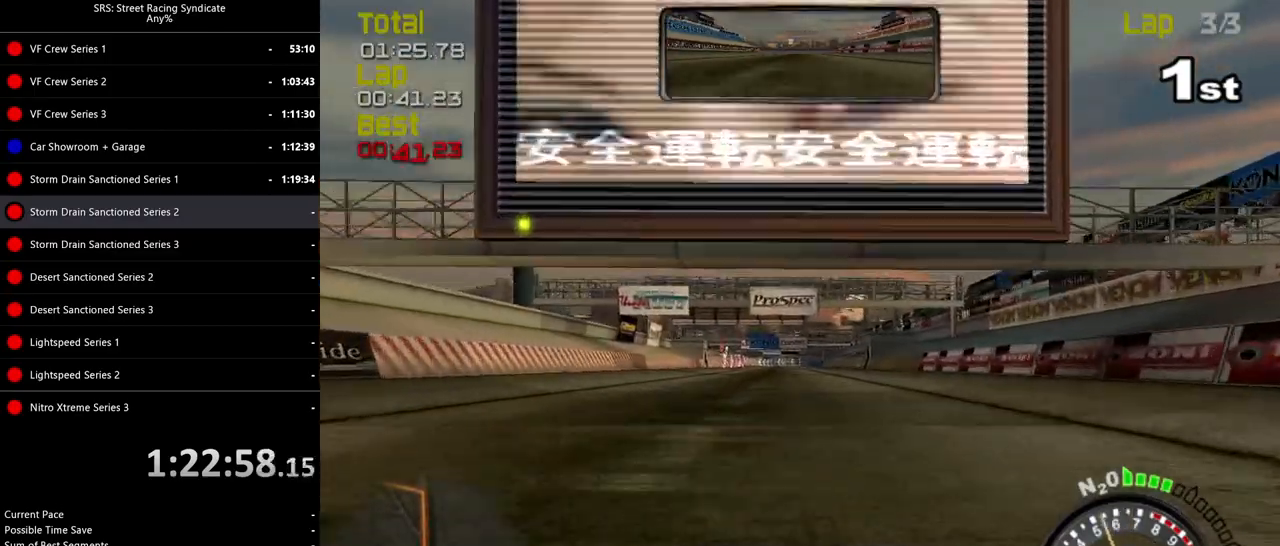
{"buttons": ["R2"], "left_stick": "center", "events": [[284, "left_stick", "right"], [384, "left_stick", "center"]]}
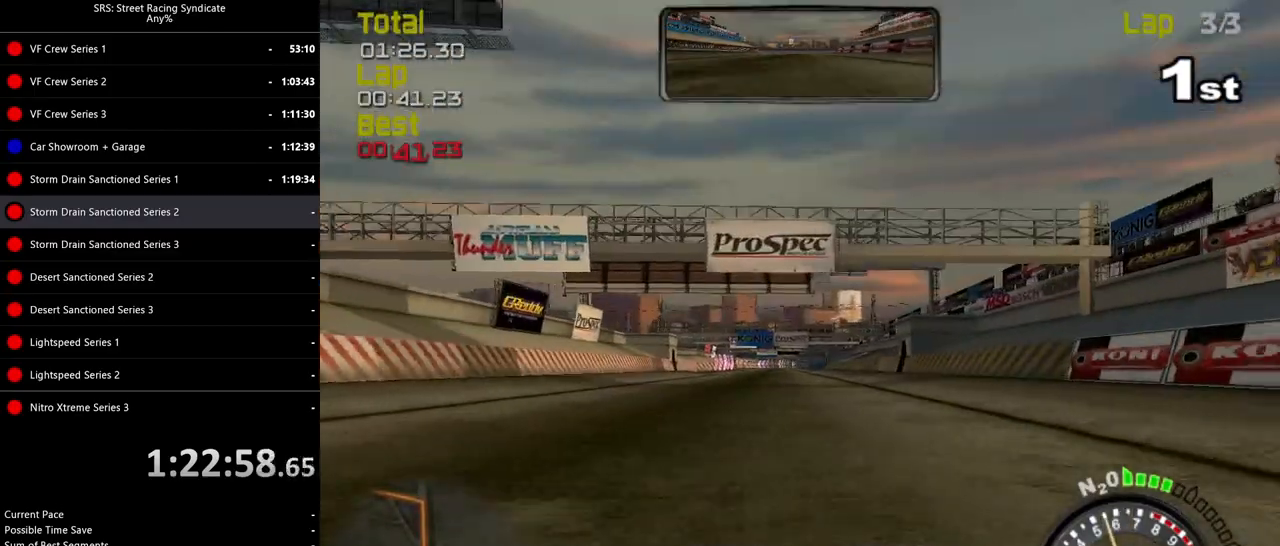
{"buttons": ["R2"], "left_stick": "center", "events": [[51, "left_stick", "right"], [151, "left_stick", "center"], [401, "left_stick", "right"], [501, "left_stick", "center"]]}
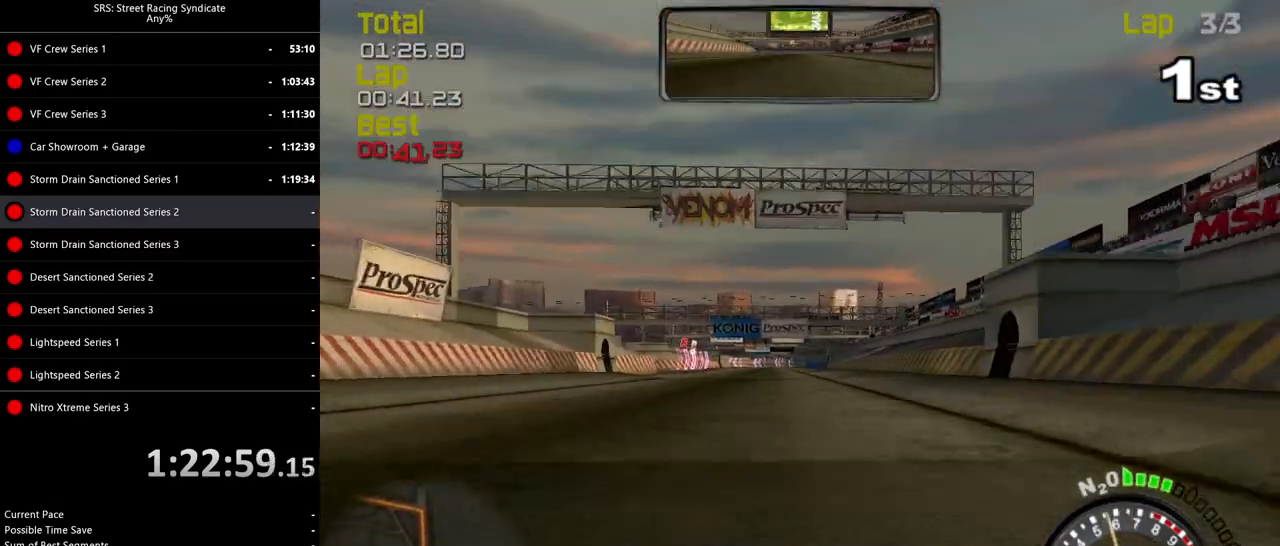
{"buttons": ["R2"], "left_stick": "center", "events": []}
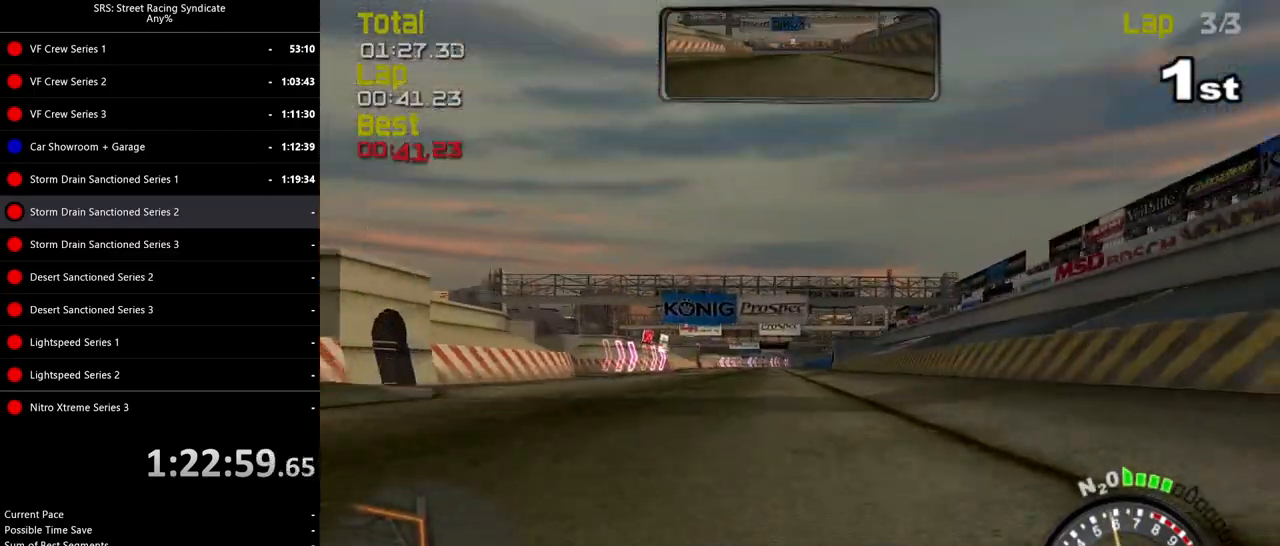
{"buttons": ["R2"], "left_stick": "left", "events": [[383, "left_stick", "left"]]}
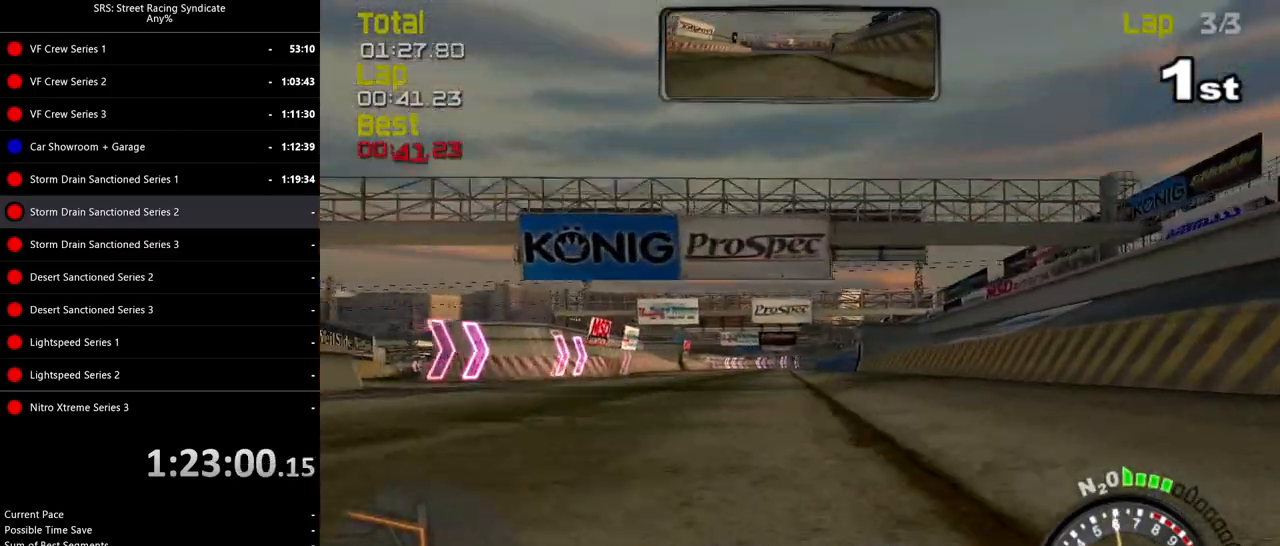
{"buttons": ["R2"], "left_stick": "center", "events": [[234, "left_stick", "up-right"], [300, "left_stick", "center"]]}
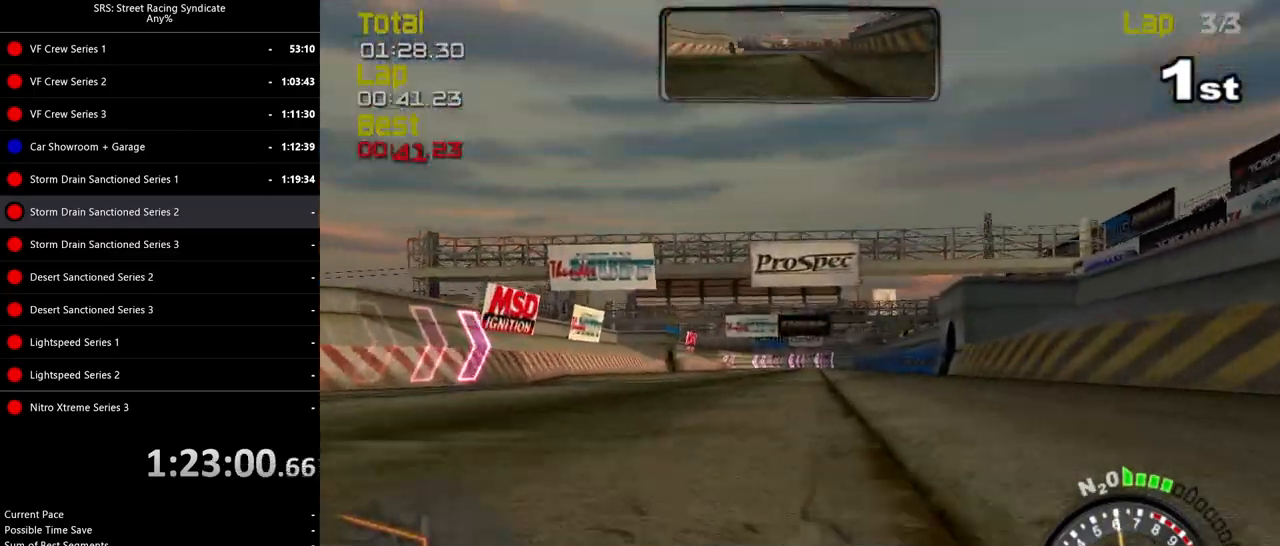
{"buttons": ["R2"], "left_stick": "up-right", "events": [[134, "left_stick", "up-right"], [234, "left_stick", "center"], [384, "left_stick", "up-right"]]}
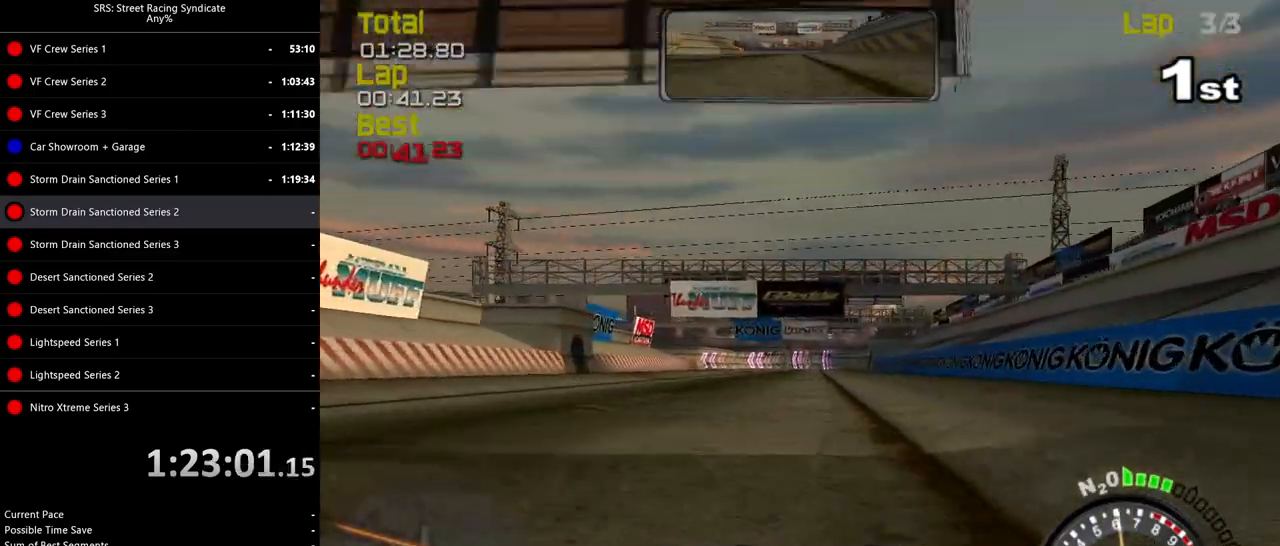
{"buttons": ["L2"], "left_stick": "center", "events": [[17, "left_stick", "center"], [150, "left_stick", "up-right"], [284, "left_stick", "center"], [384, "R2", "up"], [450, "L2", "down"]]}
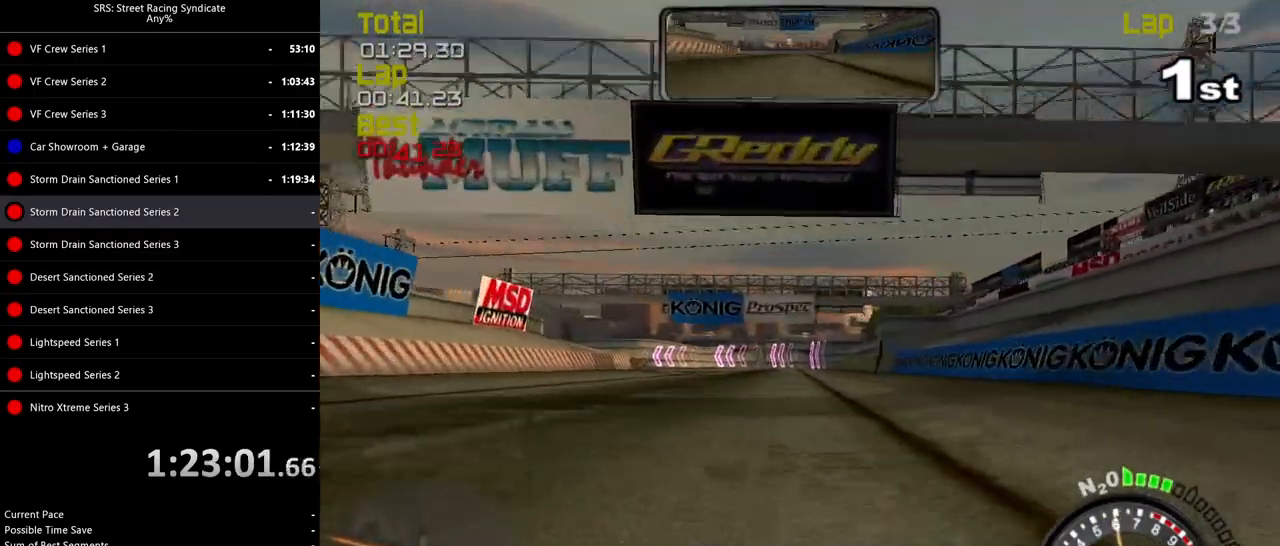
{"buttons": ["L2"], "left_stick": "left", "events": [[66, "CROSS", "down"], [300, "left_stick", "left"], [500, "CROSS", "up"]]}
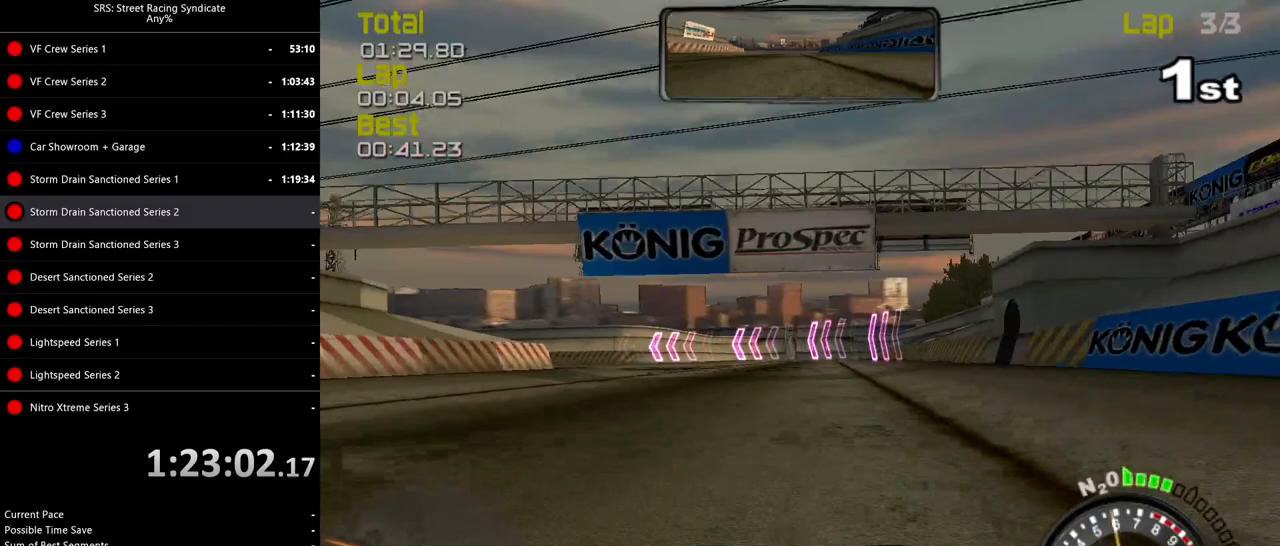
{"buttons": [], "left_stick": "up-left", "events": [[167, "L2", "up"], [350, "left_stick", "up-left"]]}
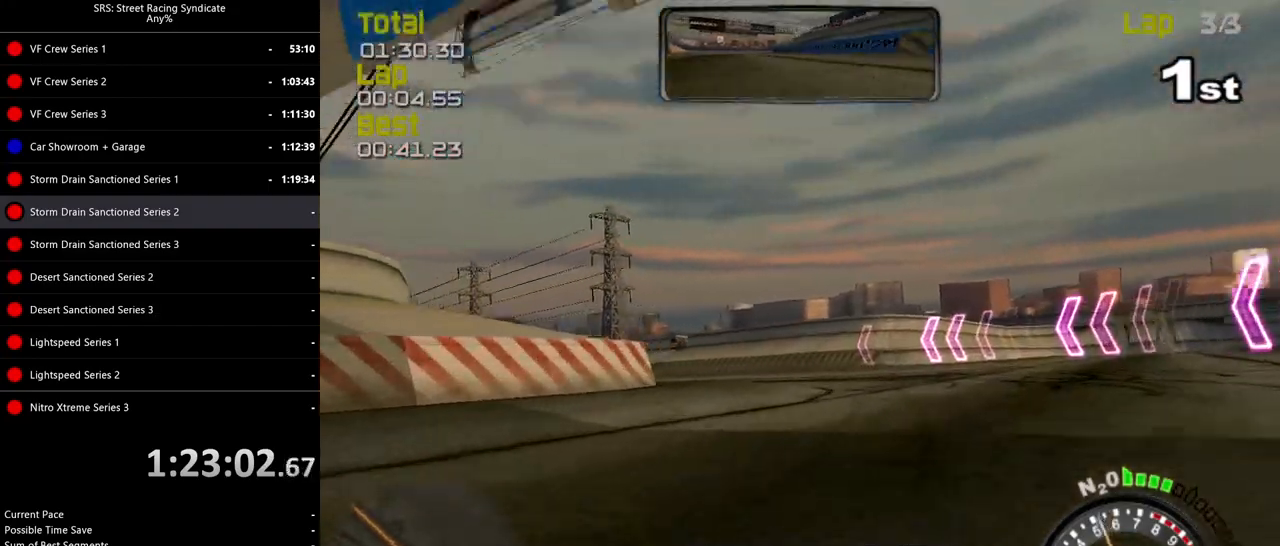
{"buttons": ["R2"], "left_stick": "up-left", "events": [[66, "R2", "down"]]}
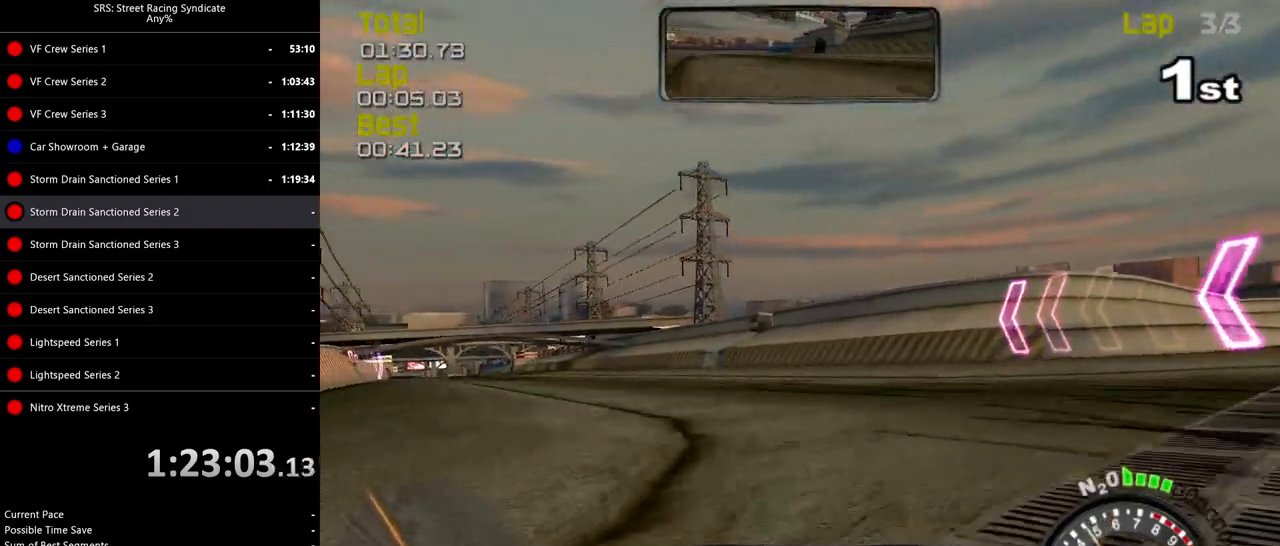
{"buttons": ["R2"], "left_stick": "up-left", "events": [[50, "R2", "up"], [134, "CROSS", "down"], [234, "CROSS", "up"], [317, "R2", "down"]]}
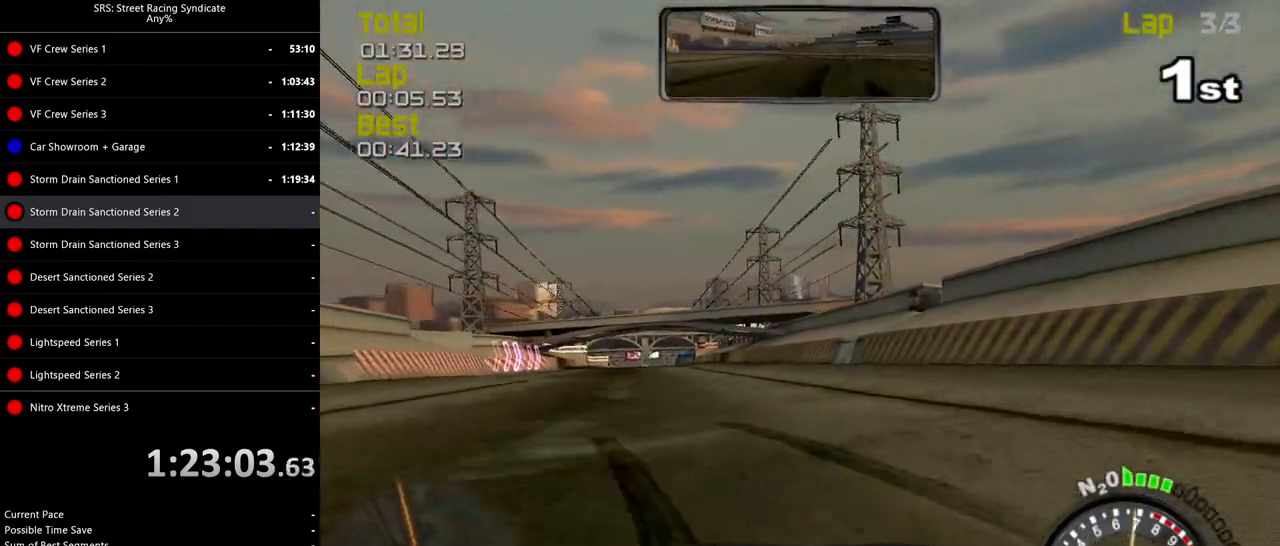
{"buttons": ["R2"], "left_stick": "left", "events": [[100, "left_stick", "center"], [467, "left_stick", "left"]]}